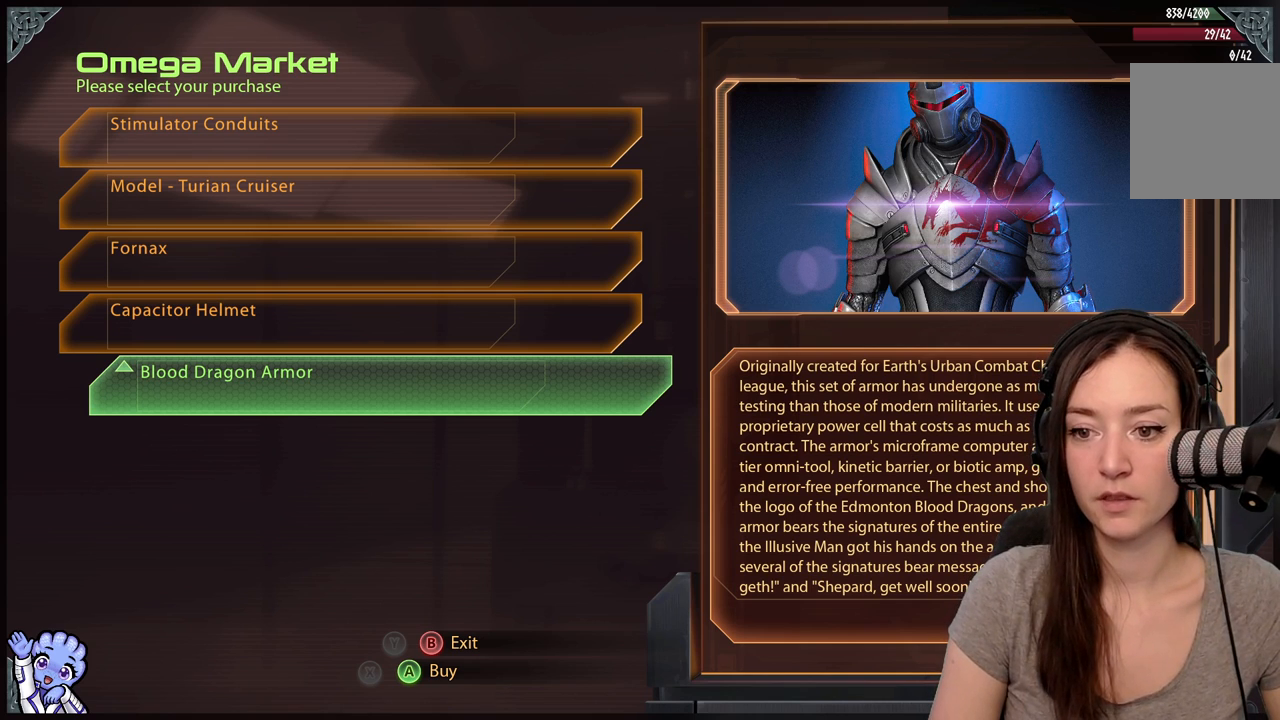
Gameplay with a controller (Xbox layout); each line is a JSON object with the inputs held at the frame after it. "events" lists button and stick changes between this image and that frame as [ms after this image, input, new state], when the widget could be followed in between. Not read: L3 R2 SHARE.
{"buttons": [], "left_stick": "center", "right_stick": "center", "events": [[150, "left_stick", "up"], [483, "left_stick", "center"]]}
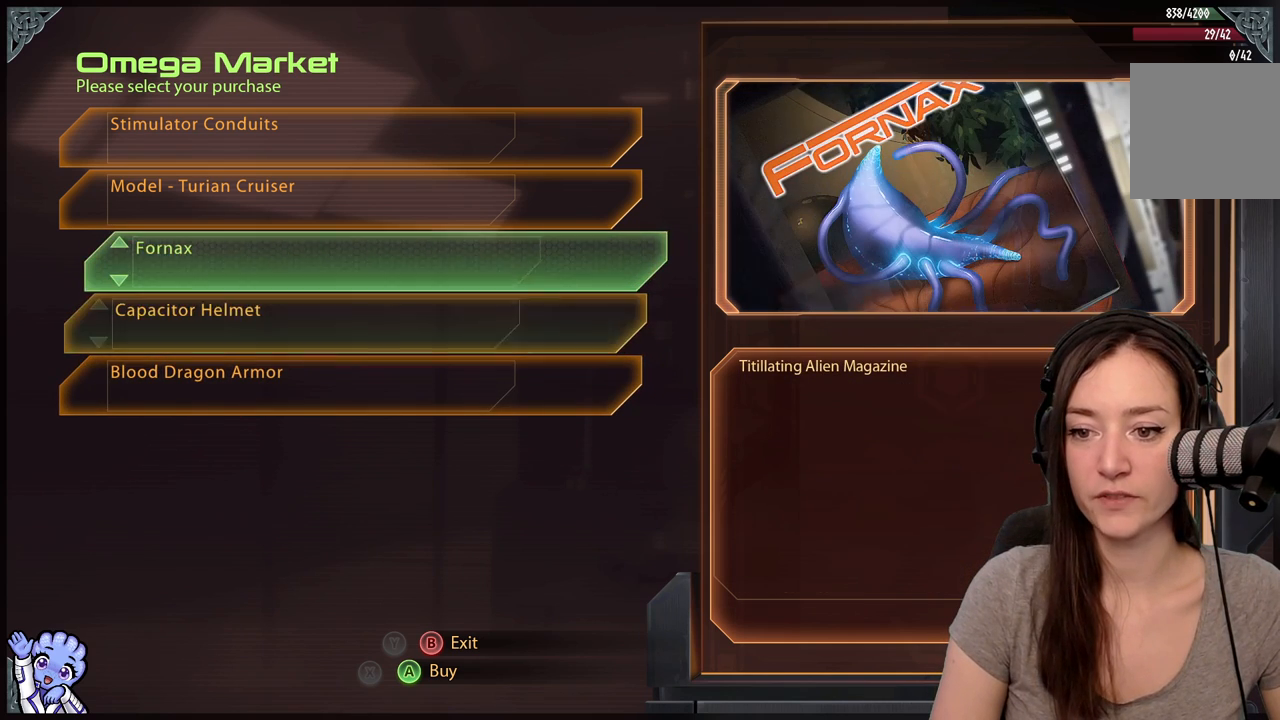
{"buttons": [], "left_stick": "center", "right_stick": "center", "events": []}
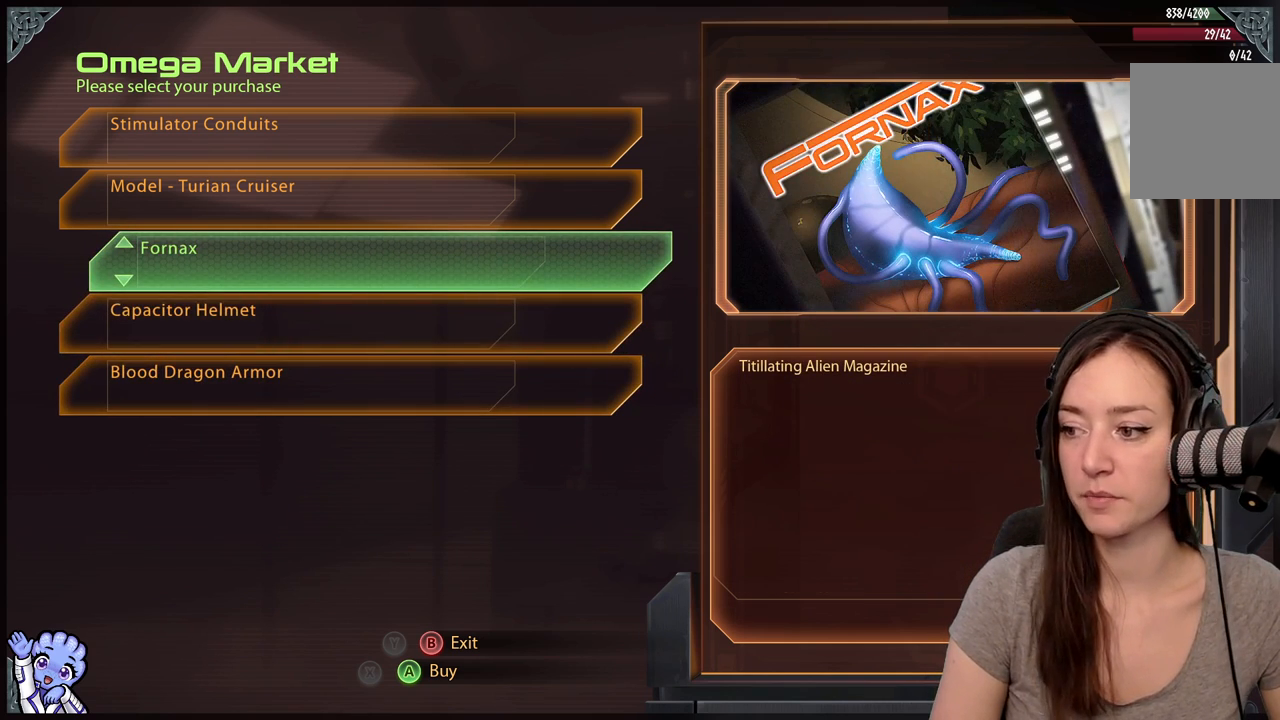
{"buttons": [], "left_stick": "center", "right_stick": "center", "events": []}
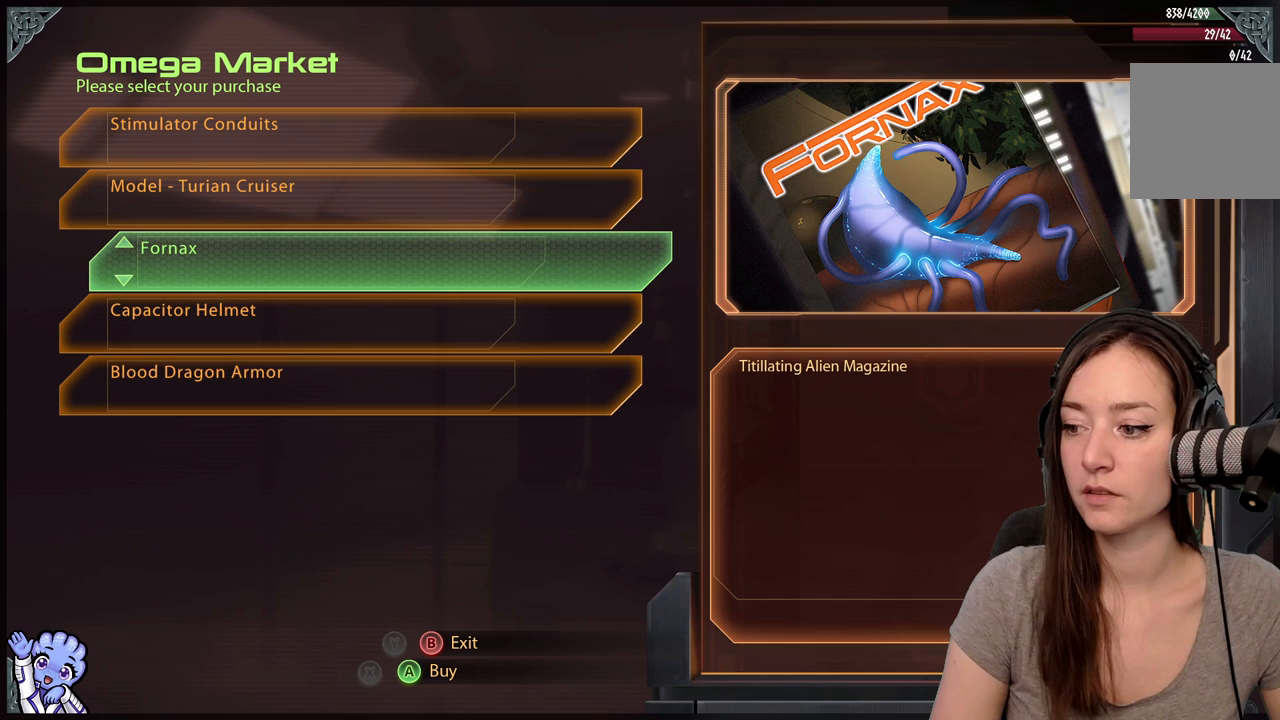
{"buttons": [], "left_stick": "center", "right_stick": "center", "events": []}
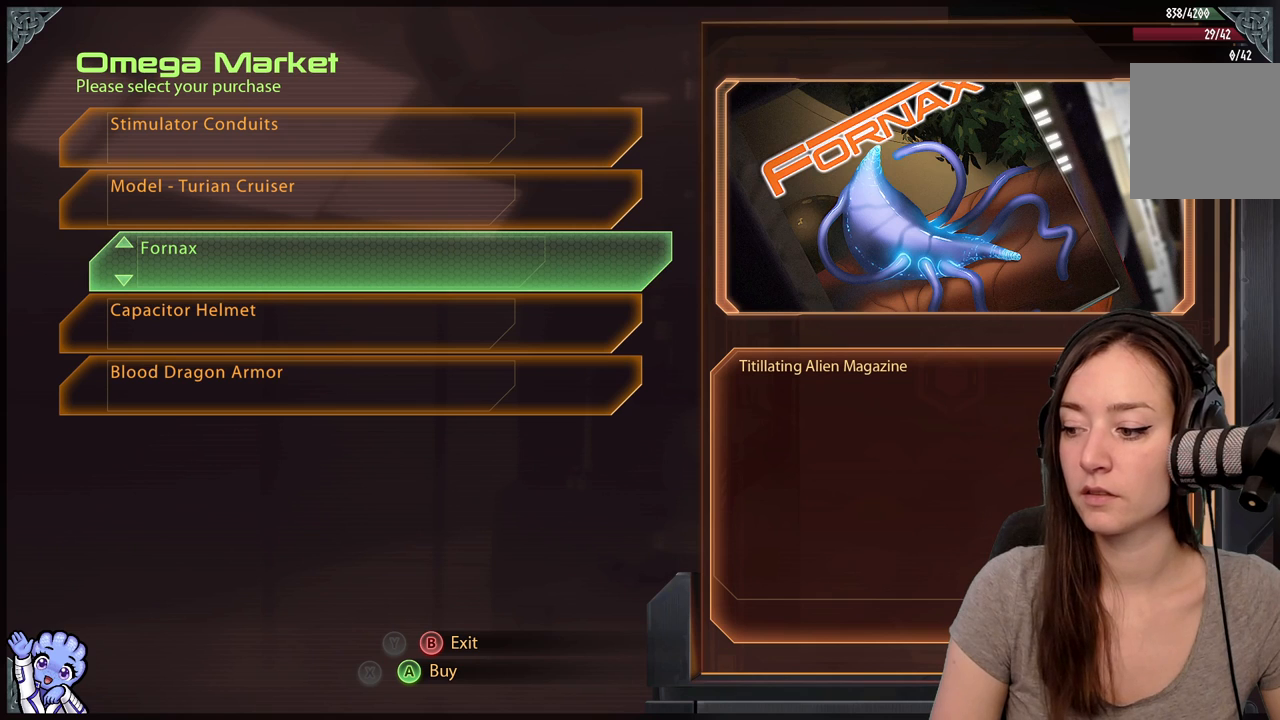
{"buttons": [], "left_stick": "center", "right_stick": "center", "events": []}
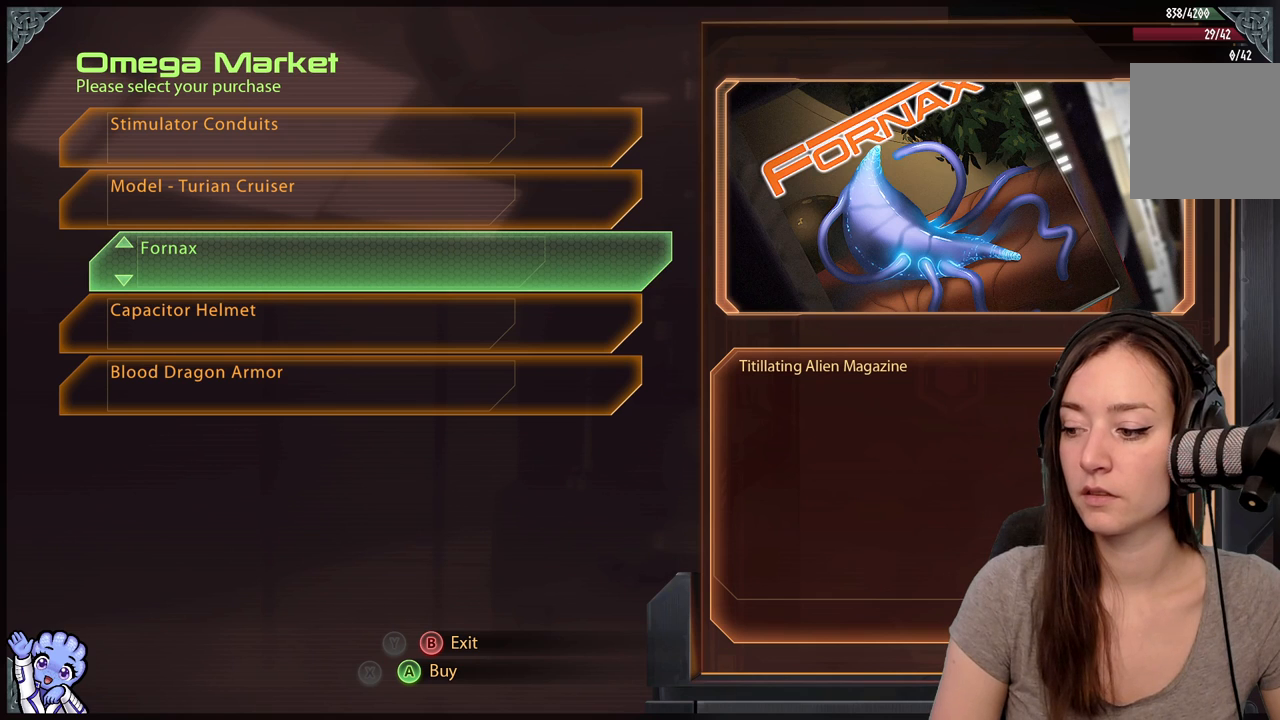
{"buttons": [], "left_stick": "center", "right_stick": "center", "events": []}
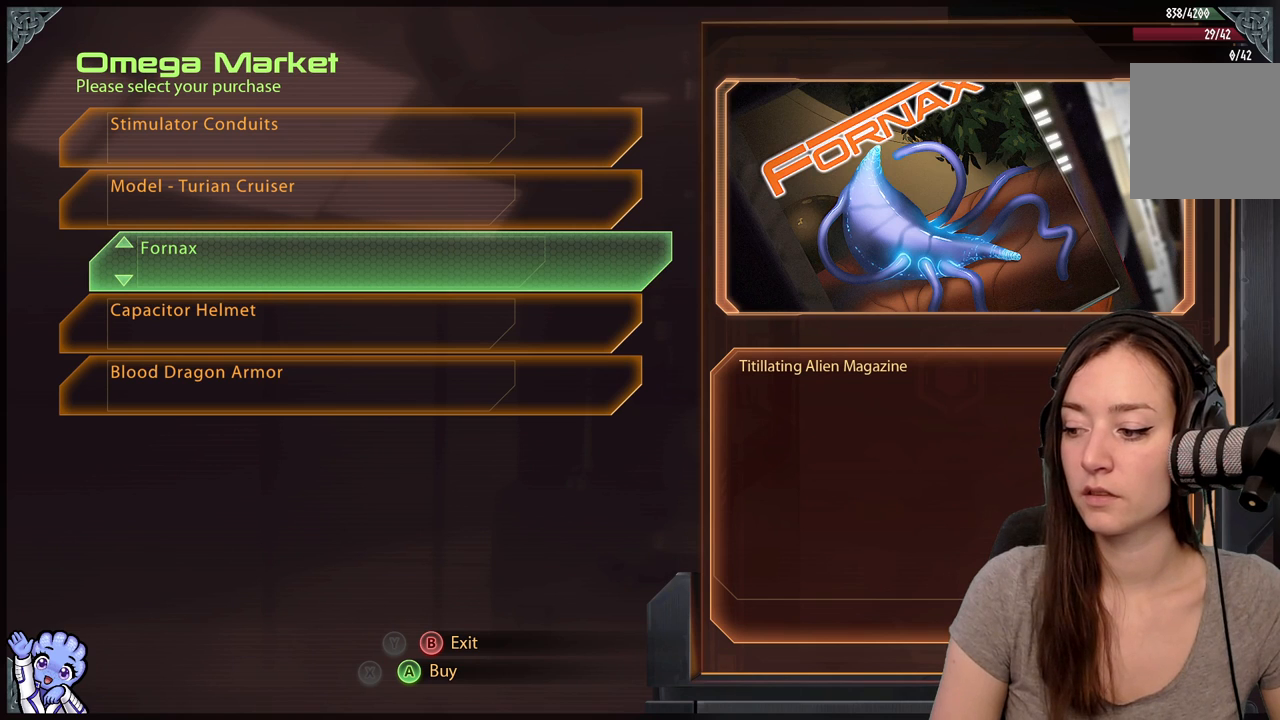
{"buttons": [], "left_stick": "center", "right_stick": "center", "events": []}
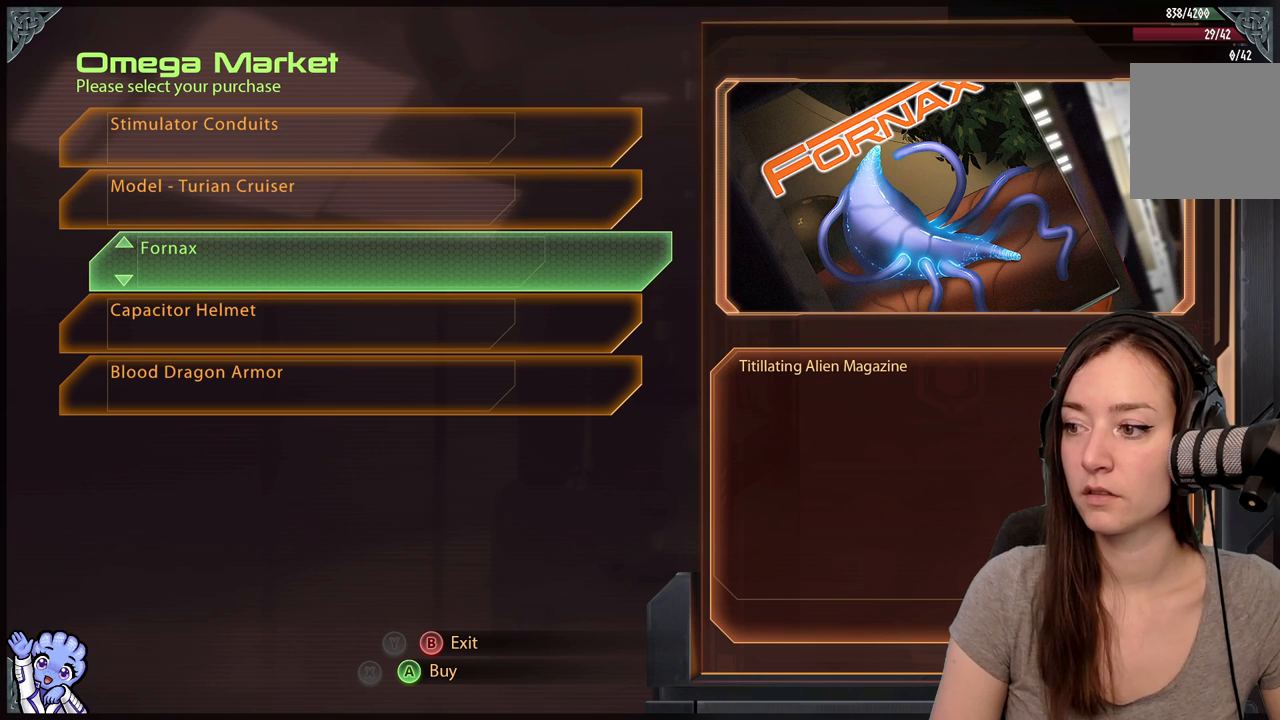
{"buttons": [], "left_stick": "center", "right_stick": "center", "events": []}
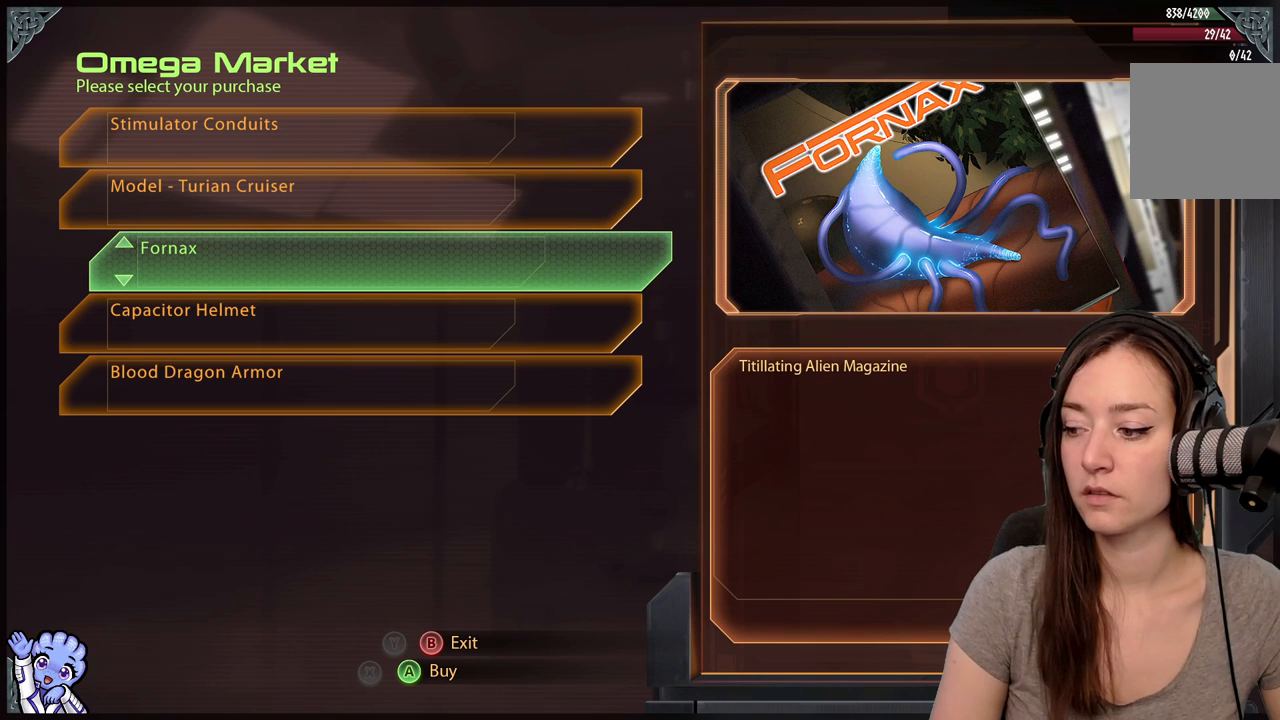
{"buttons": [], "left_stick": "center", "right_stick": "center", "events": []}
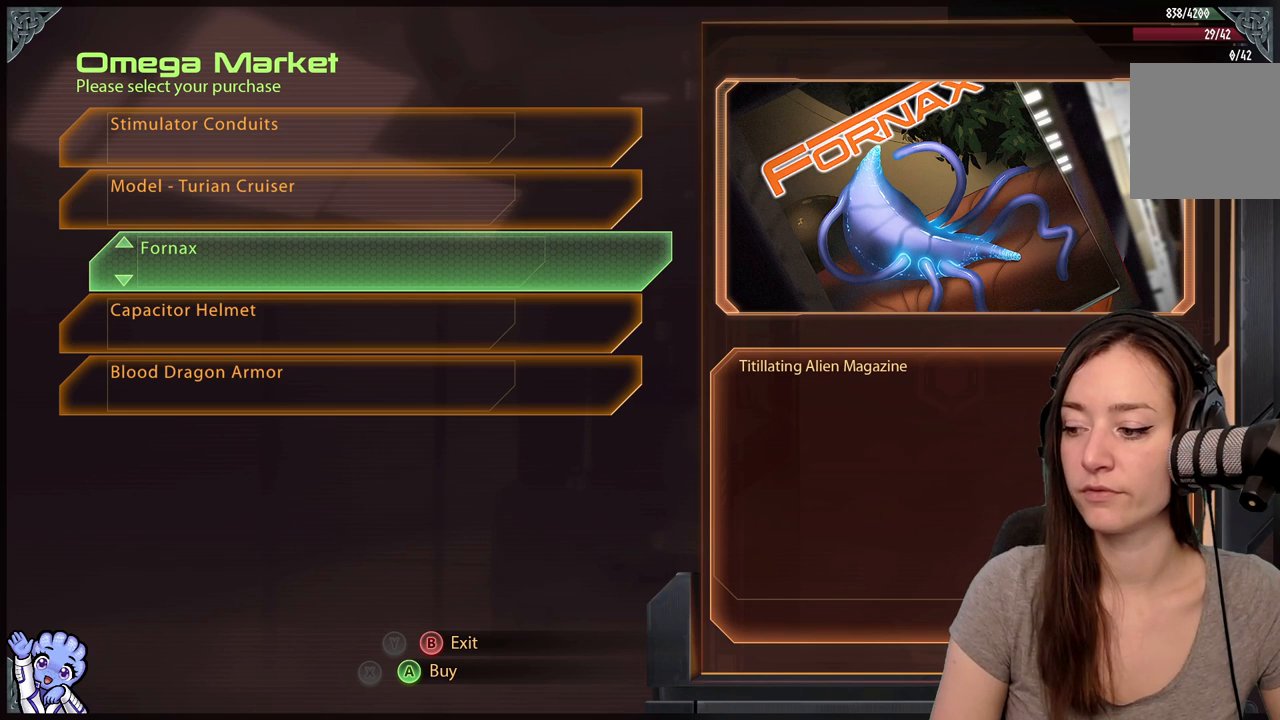
{"buttons": ["A"], "left_stick": "center", "right_stick": "center", "events": [[433, "A", "down"]]}
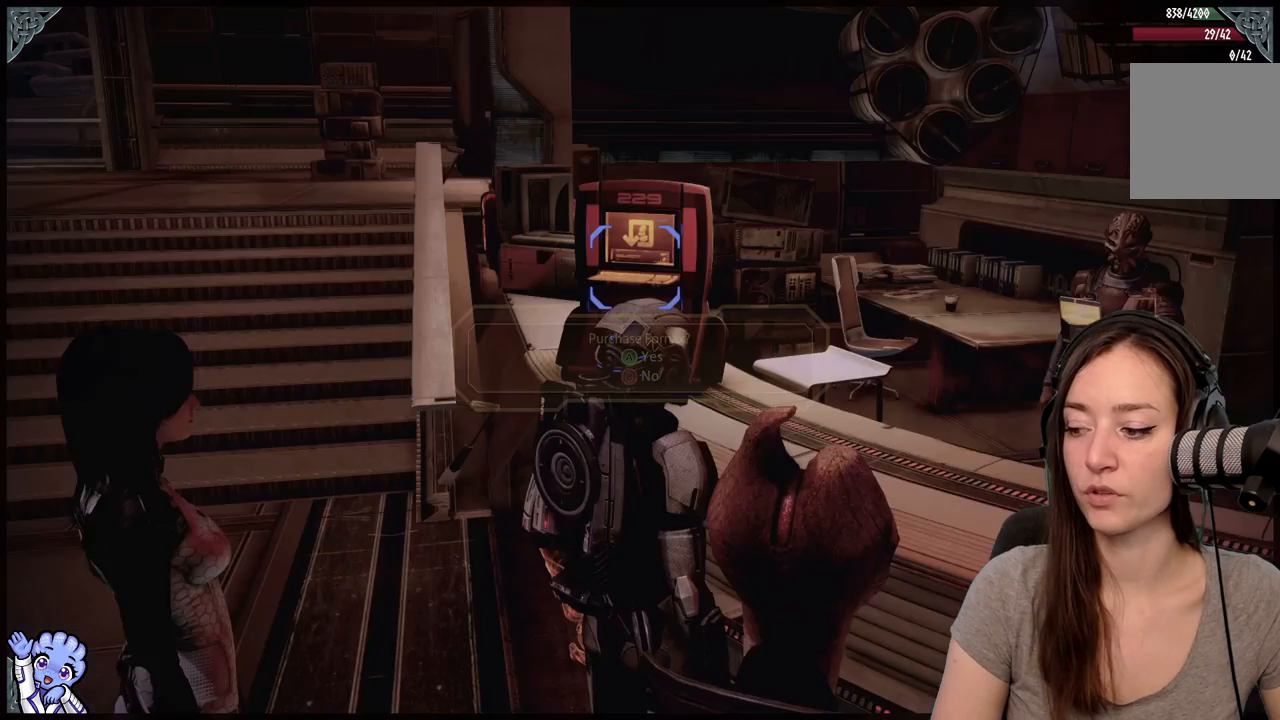
{"buttons": [], "left_stick": "center", "right_stick": "center", "events": [[67, "A", "up"]]}
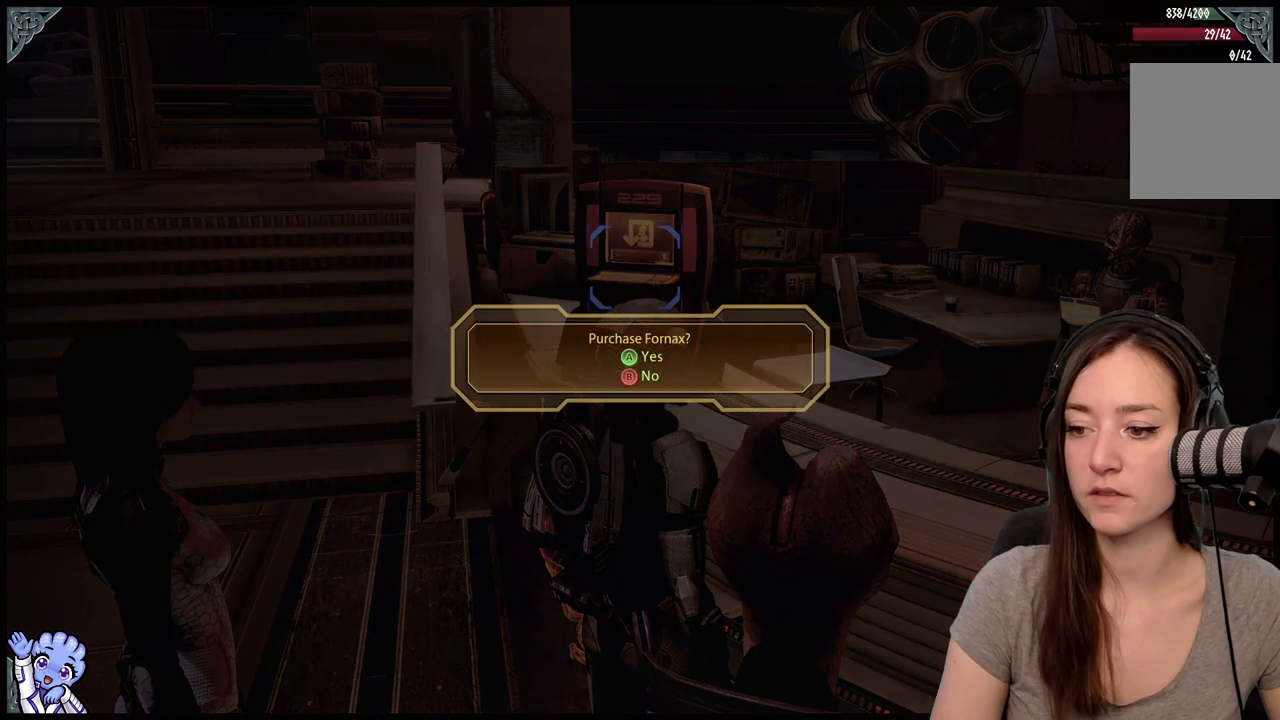
{"buttons": [], "left_stick": "center", "right_stick": "center", "events": [[250, "A", "down"], [433, "A", "up"]]}
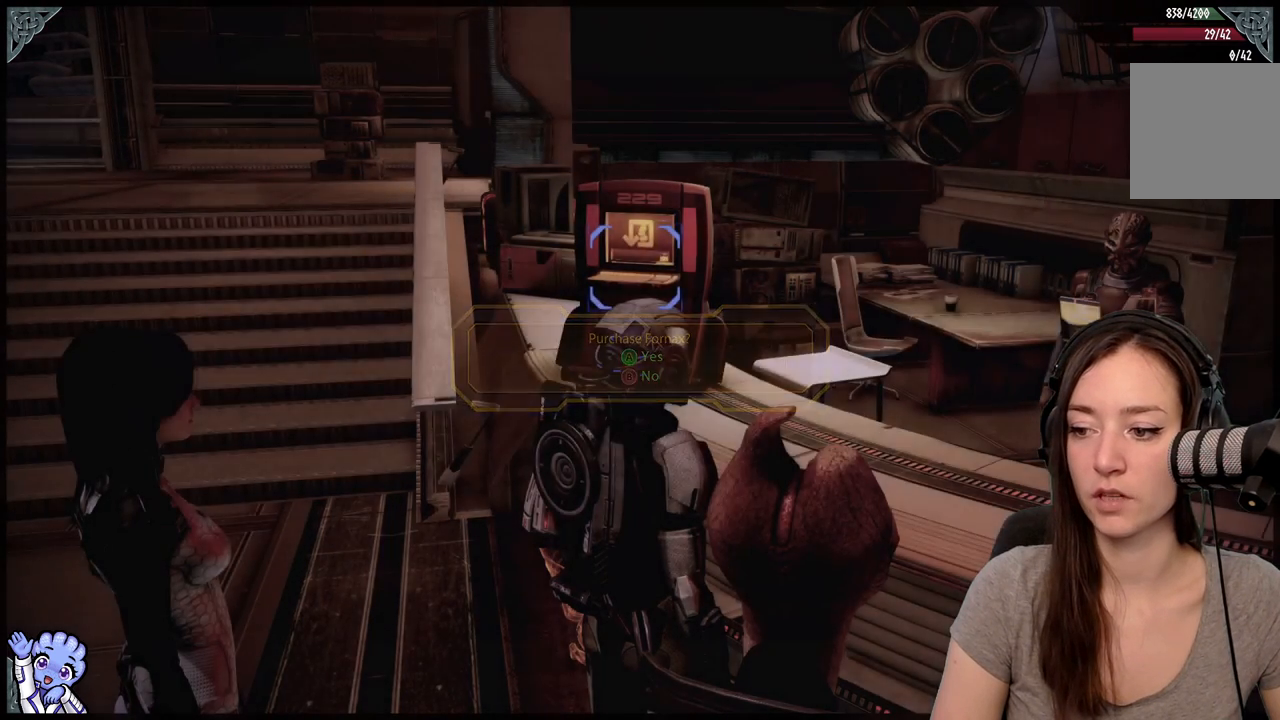
{"buttons": [], "left_stick": "down", "right_stick": "center", "events": [[450, "left_stick", "down"]]}
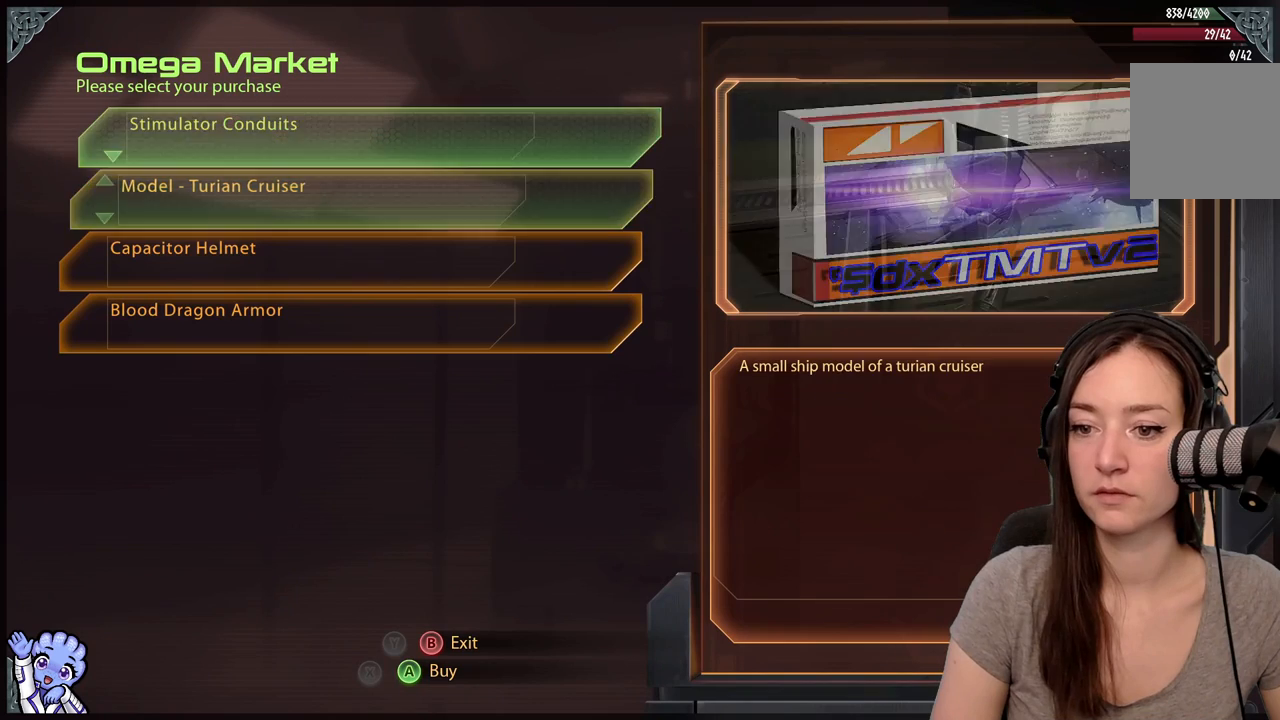
{"buttons": [], "left_stick": "center", "right_stick": "center", "events": [[300, "left_stick", "center"]]}